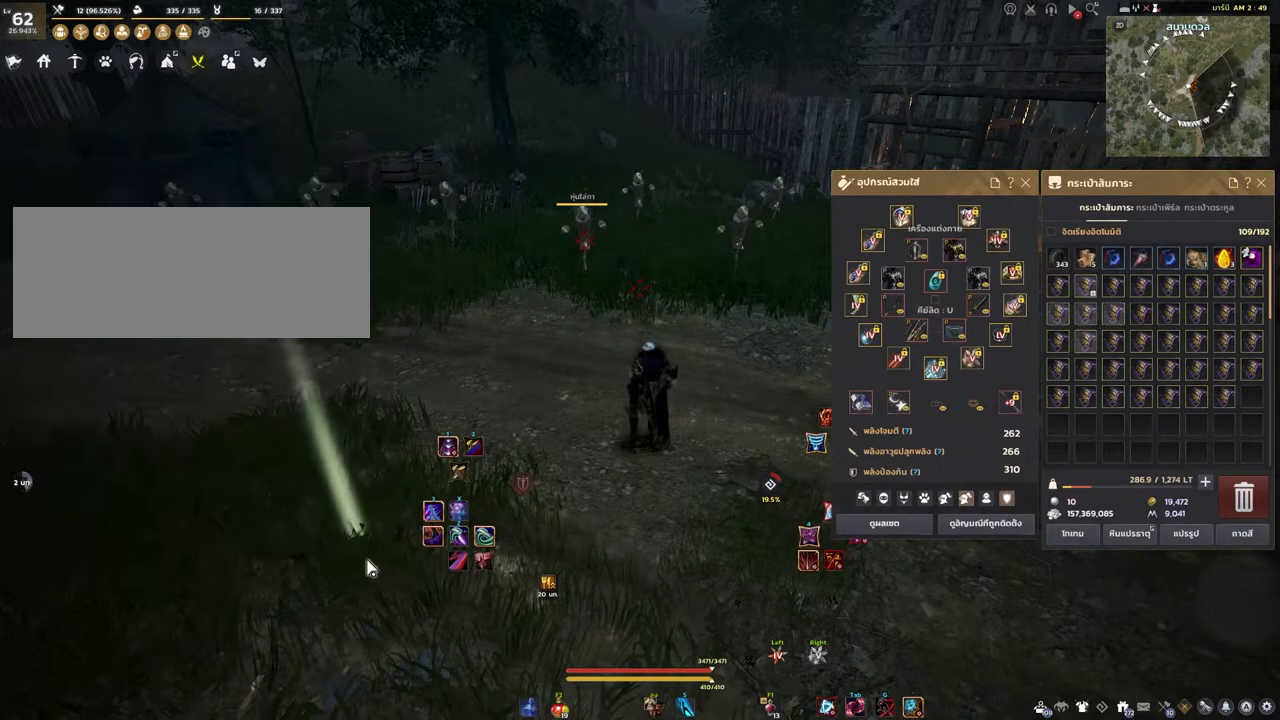
Gameplay with keyboard and mouse; each line is a JSON object with the keys and mouse buttons held at the frame after it. "events" lists presses ("down") and releases ("up") of "a", "d", "e", "f4", "q", "s", "shift", "space", "w", "mouse_left" and "mouse_right" between this image and that frame as [ms after this image, input, new state], when the widget could be followed in between. "mouse_left", "mouse_right" = the "left", "right" buttons of the "mouse" list. No other keys are recorded. Mouse movement is not recorded. Not read: other_keys.
{"keys": [], "mouse": [], "events": []}
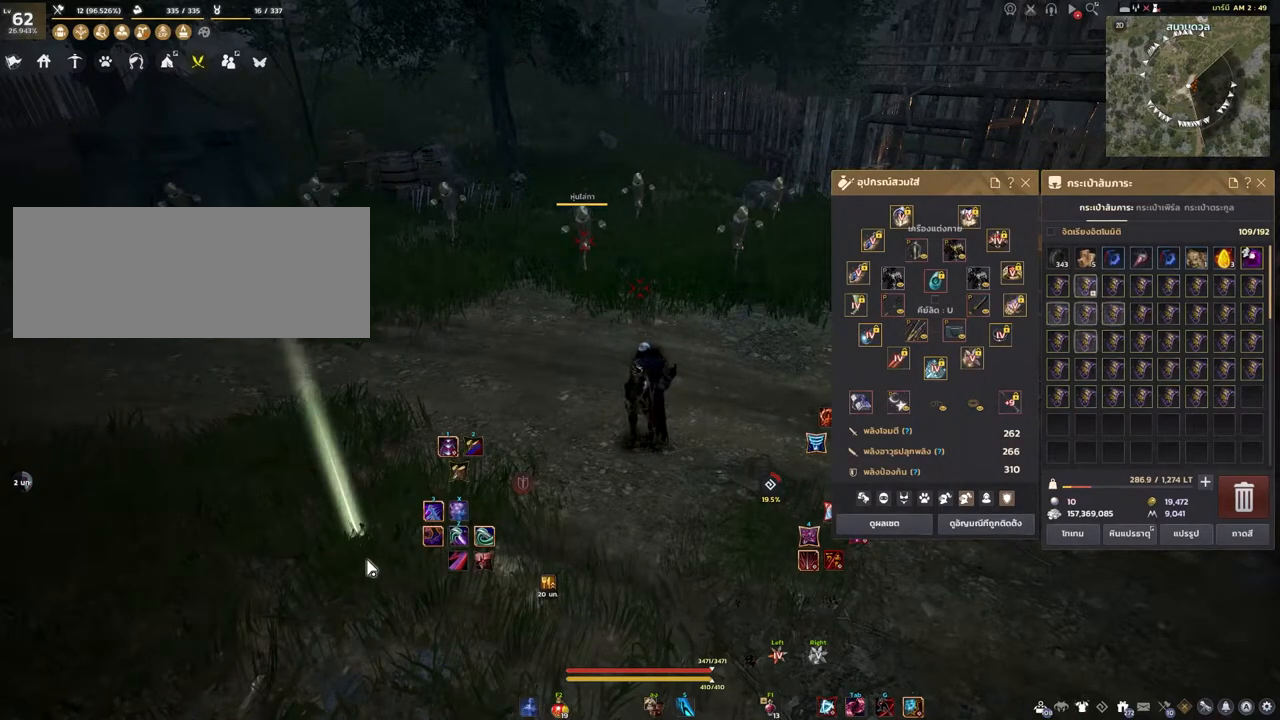
{"keys": [], "mouse": [], "events": []}
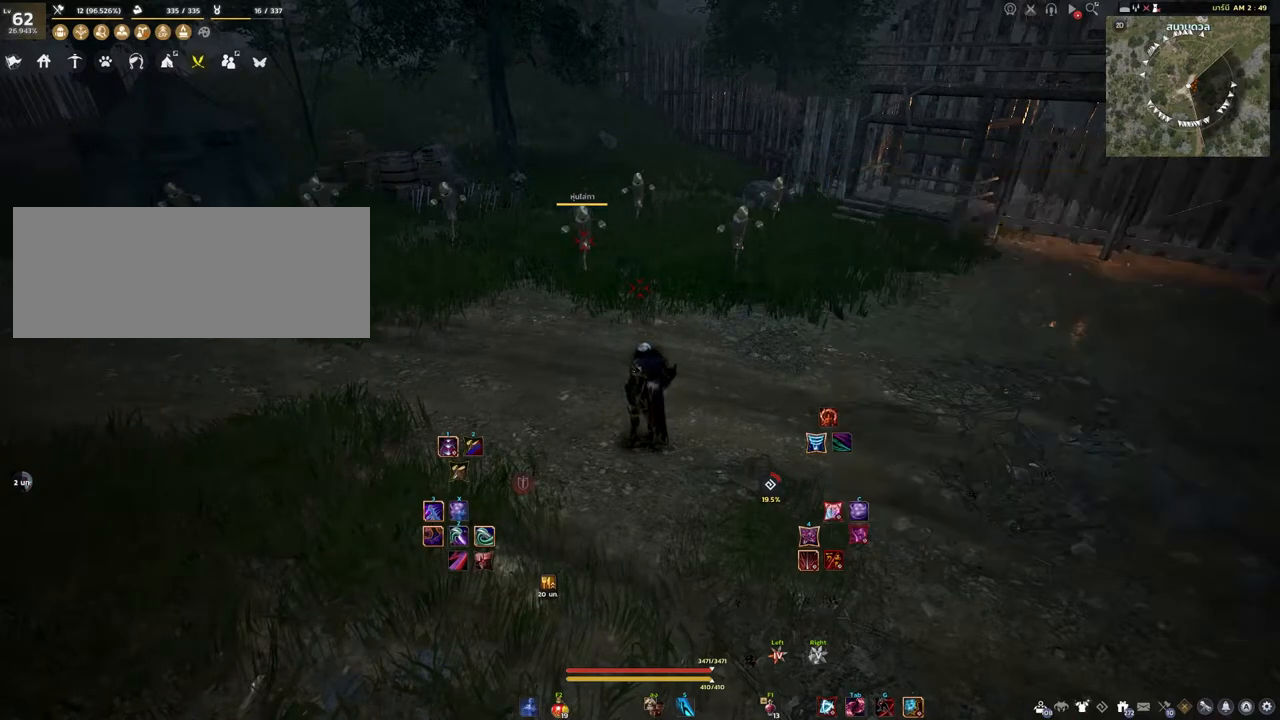
{"keys": ["d"], "mouse": [], "events": [[333, "d", "down"]]}
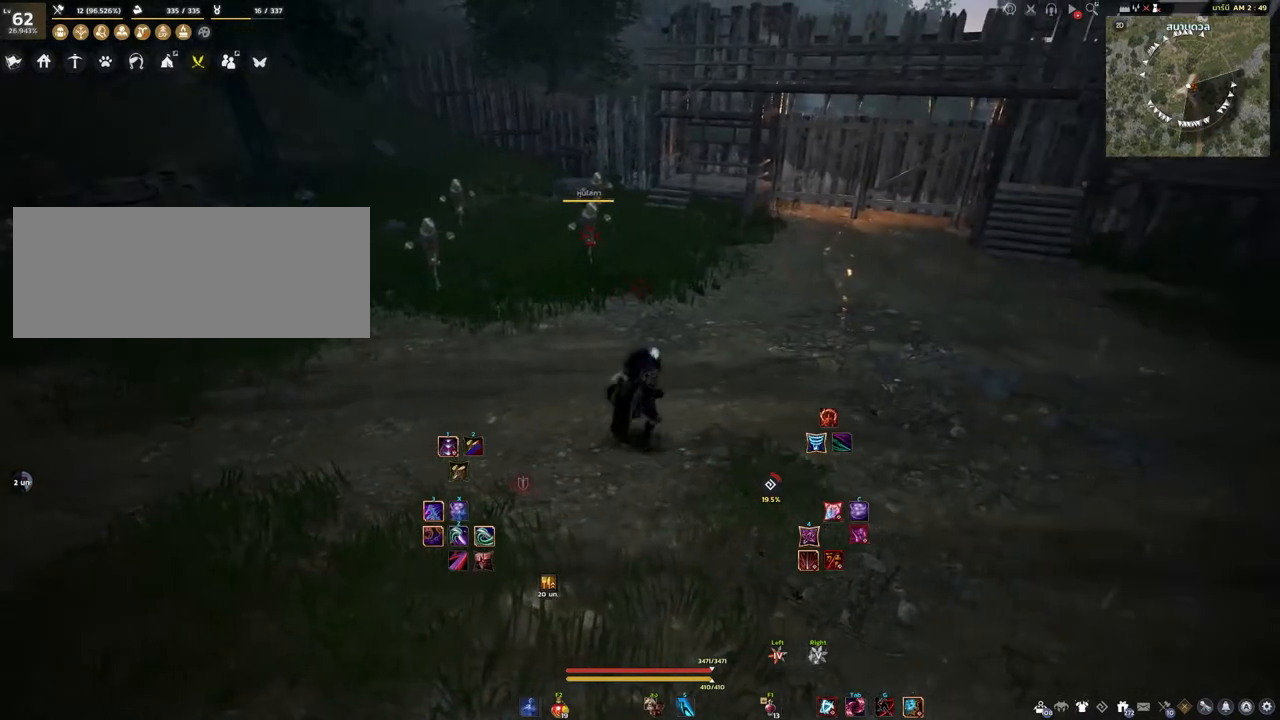
{"keys": [], "mouse": [], "events": [[33, "d", "up"]]}